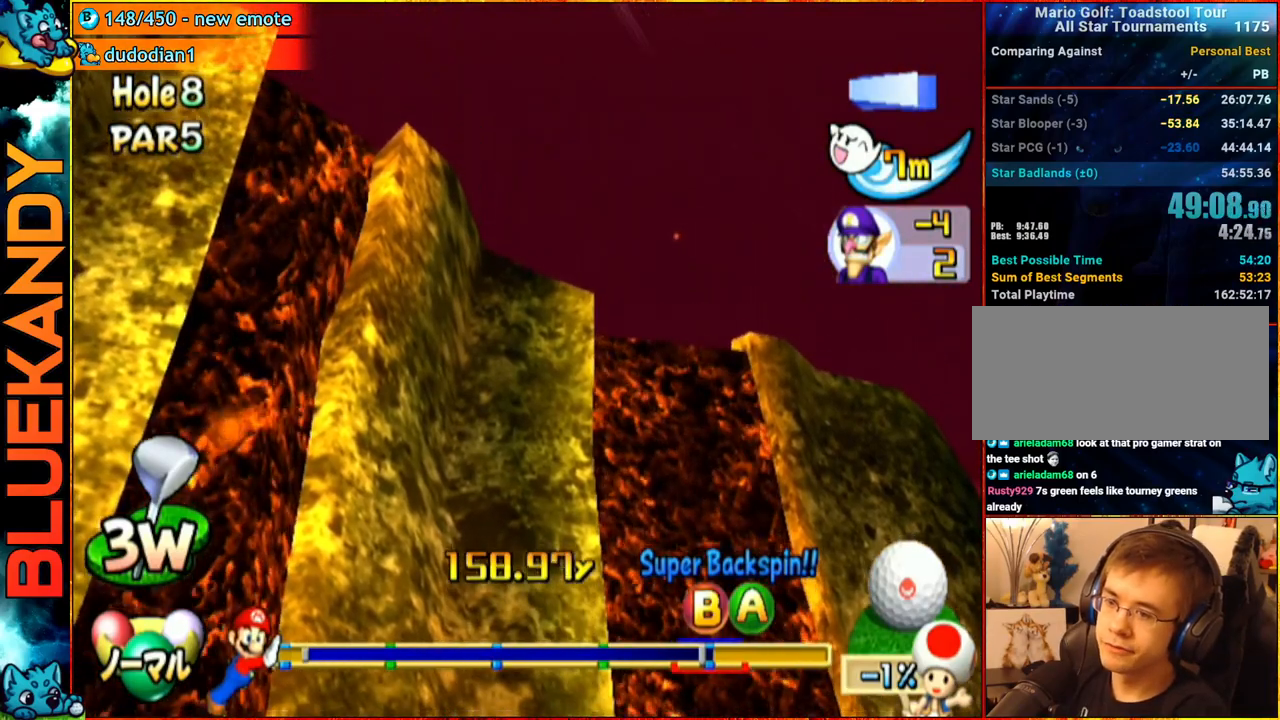
Gameplay with a controller (Nintendo layout); each line is a JSON object with the inputs held at the frame after it. "events" lists button and stick changes between this image and that frame as [ms after this image, input, new state], when the widget could be followed in between. Not read: L3 R3.
{"buttons": [], "left_stick": "up-right", "right_stick": "center", "events": []}
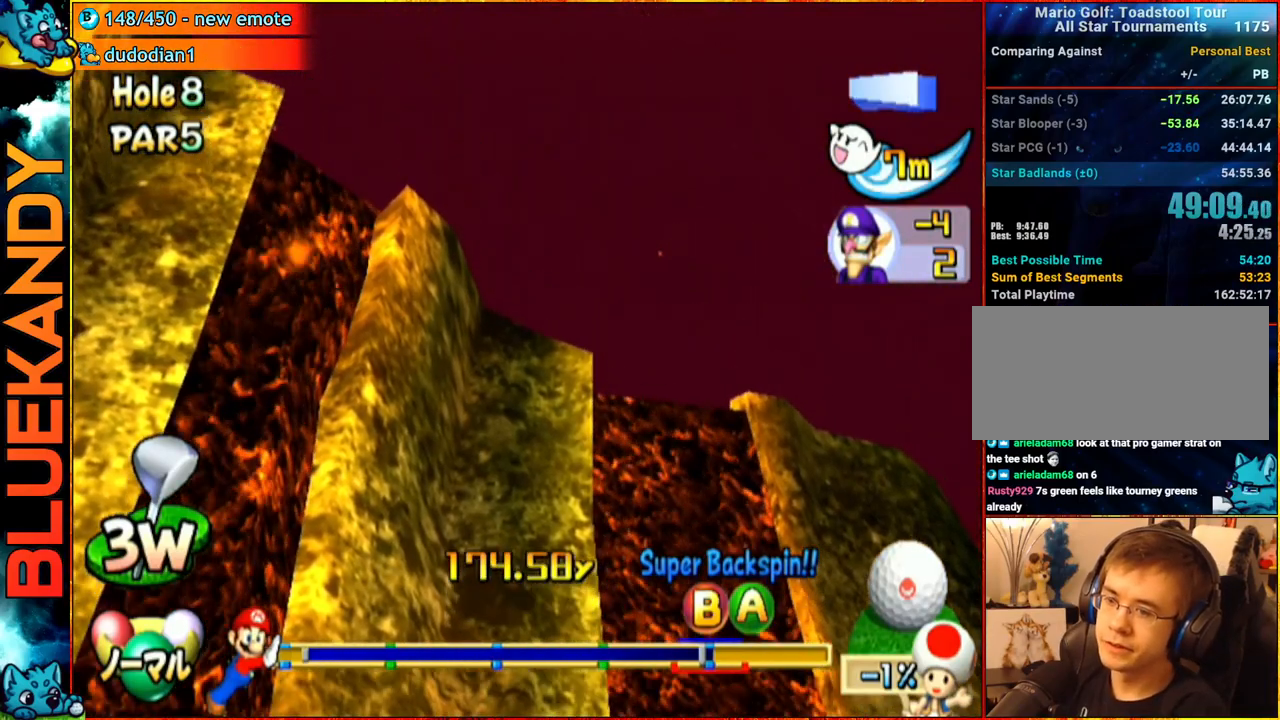
{"buttons": [], "left_stick": "up-right", "right_stick": "center", "events": []}
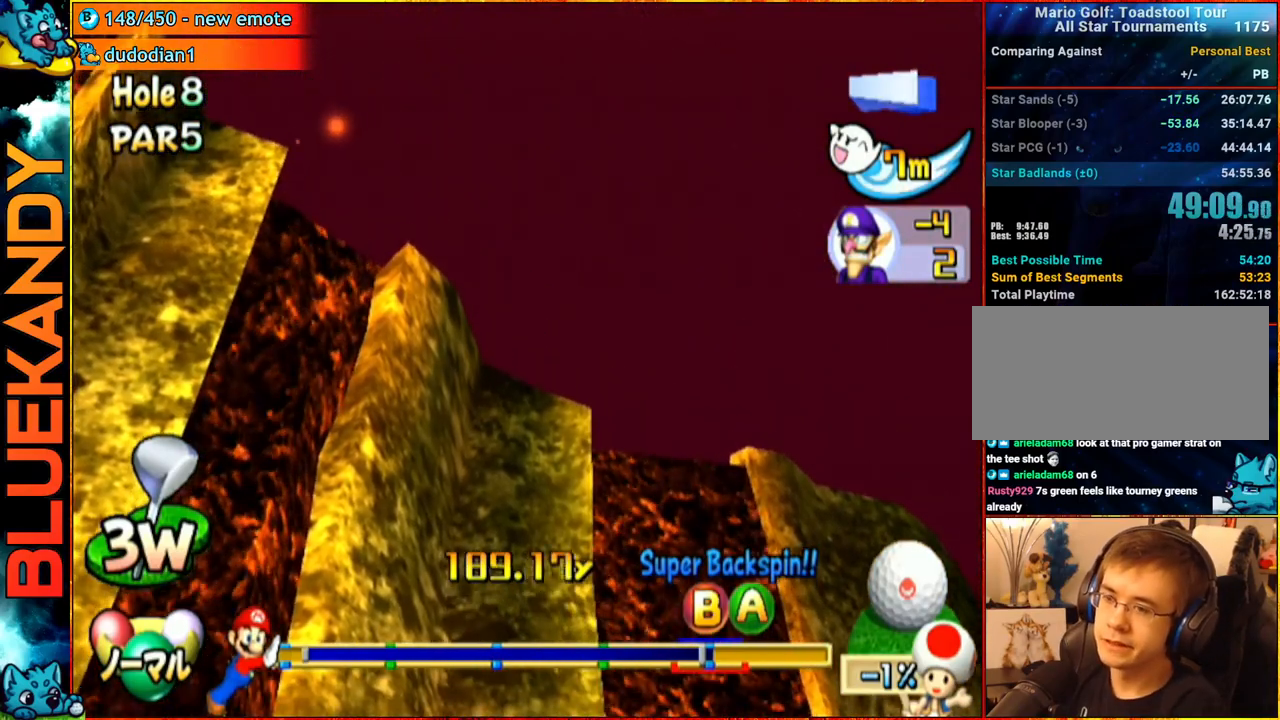
{"buttons": [], "left_stick": "up-right", "right_stick": "center", "events": []}
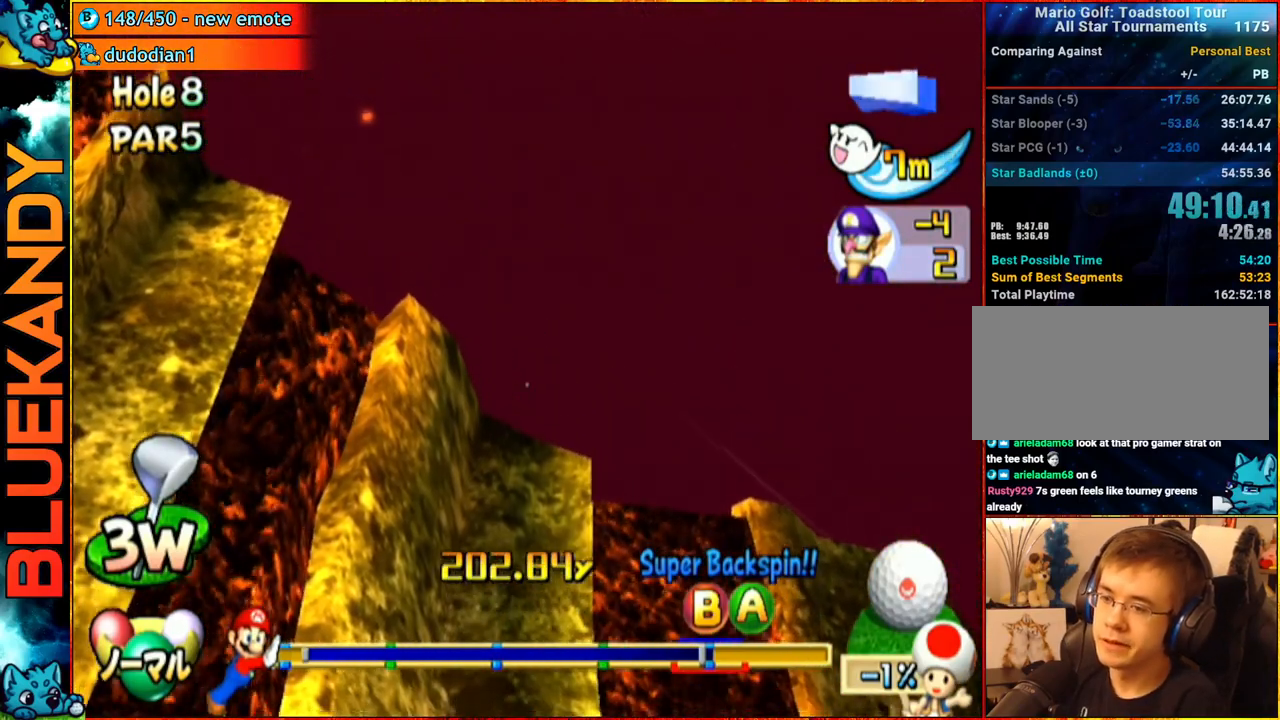
{"buttons": [], "left_stick": "center", "right_stick": "center", "events": [[450, "left_stick", "center"]]}
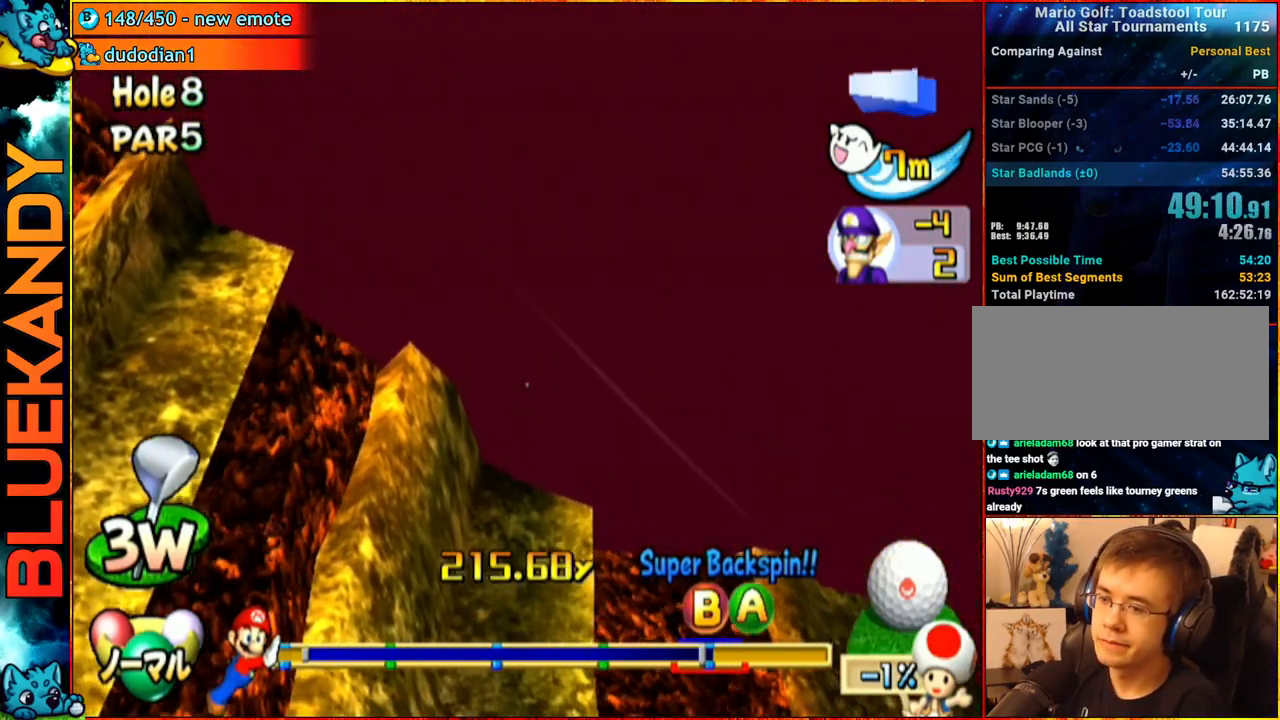
{"buttons": ["A"], "left_stick": "center", "right_stick": "center", "events": [[250, "A", "down"]]}
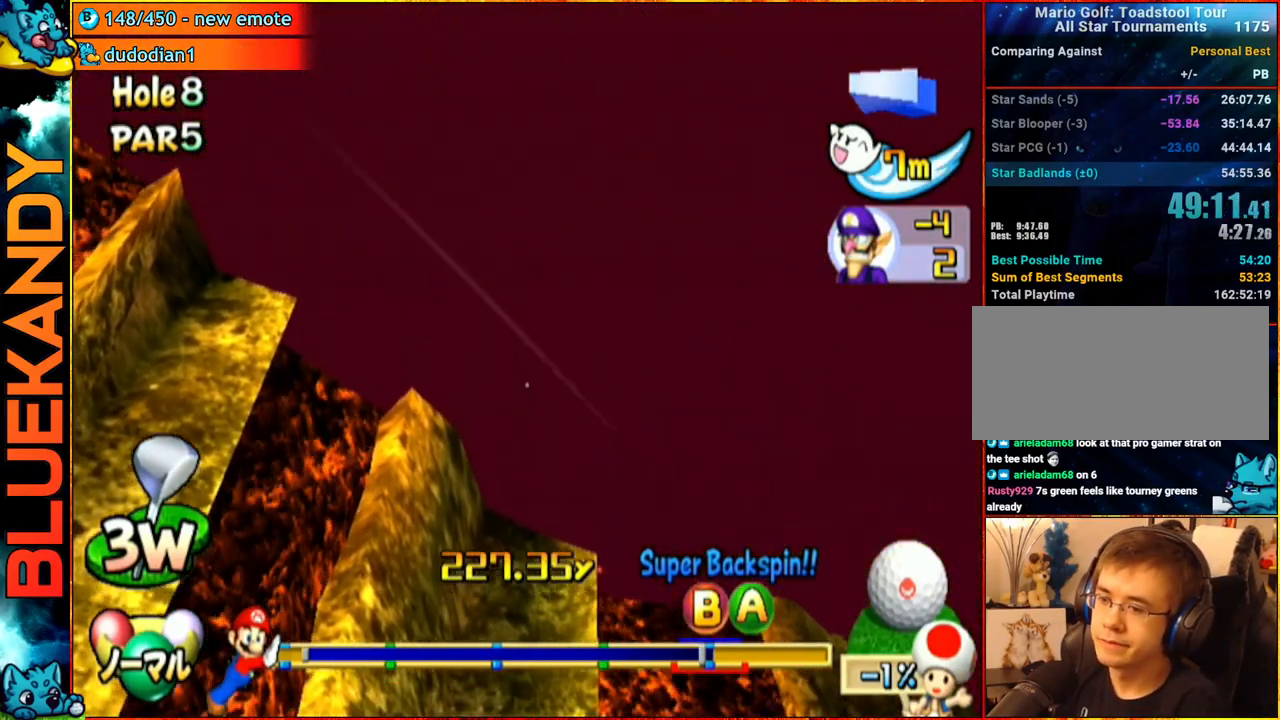
{"buttons": ["A"], "left_stick": "center", "right_stick": "center", "events": []}
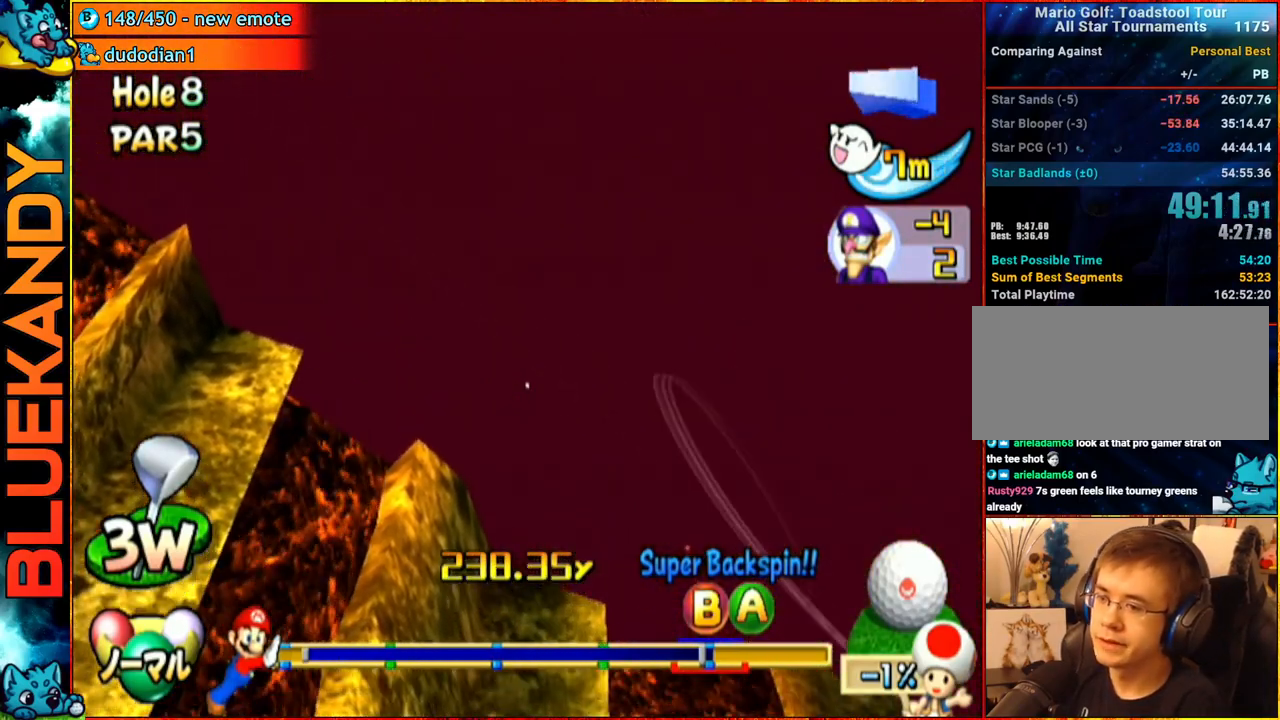
{"buttons": ["A"], "left_stick": "center", "right_stick": "center", "events": []}
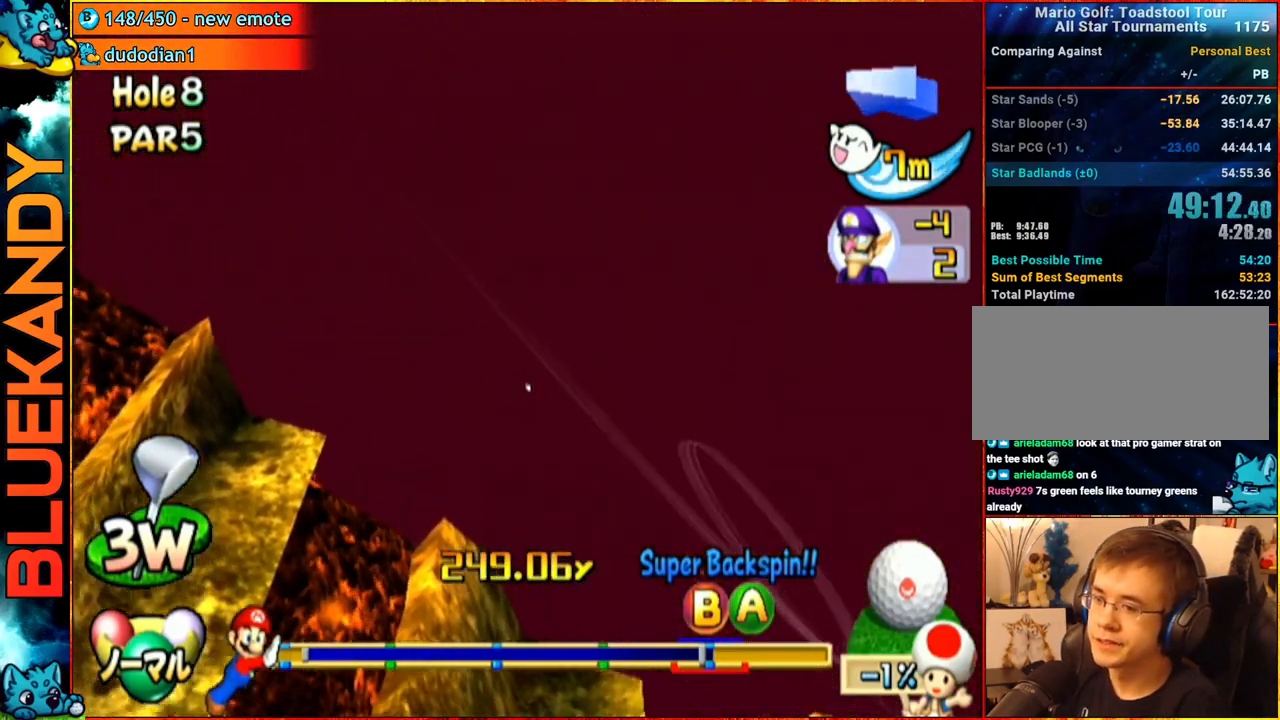
{"buttons": ["A"], "left_stick": "center", "right_stick": "center", "events": []}
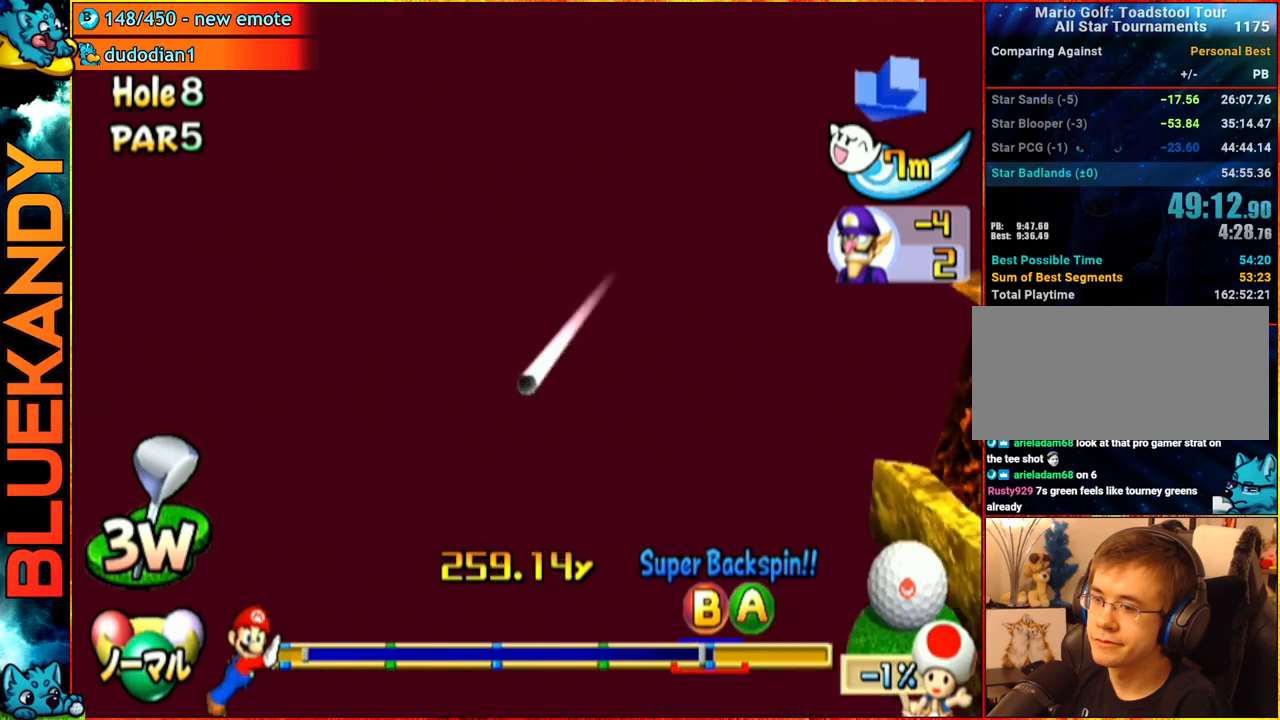
{"buttons": ["A"], "left_stick": "center", "right_stick": "center", "events": []}
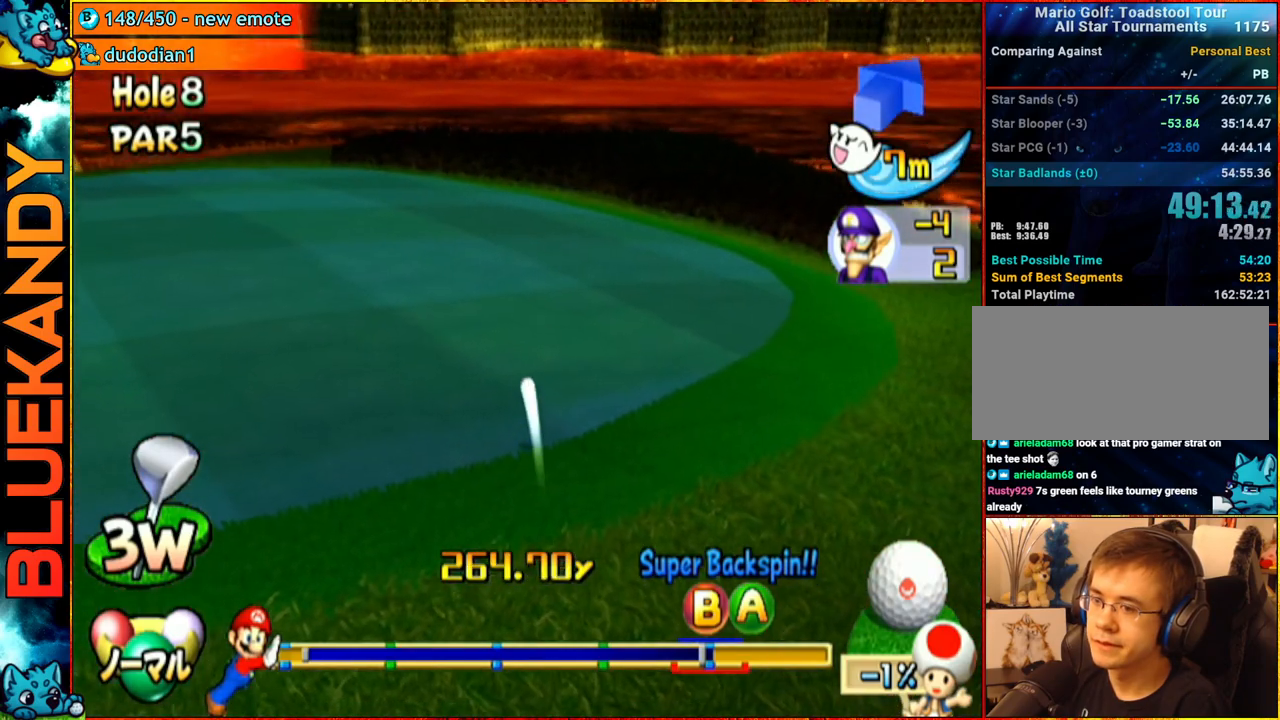
{"buttons": ["A"], "left_stick": "center", "right_stick": "center", "events": []}
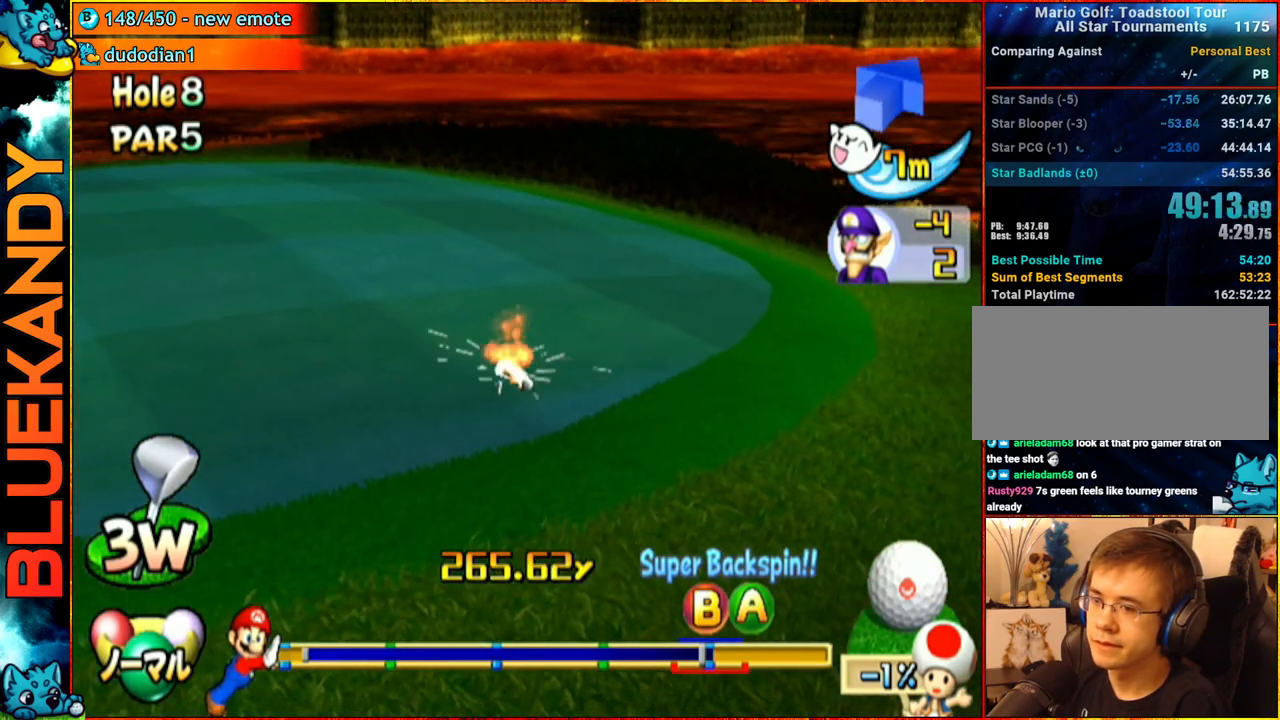
{"buttons": ["A"], "left_stick": "center", "right_stick": "center", "events": []}
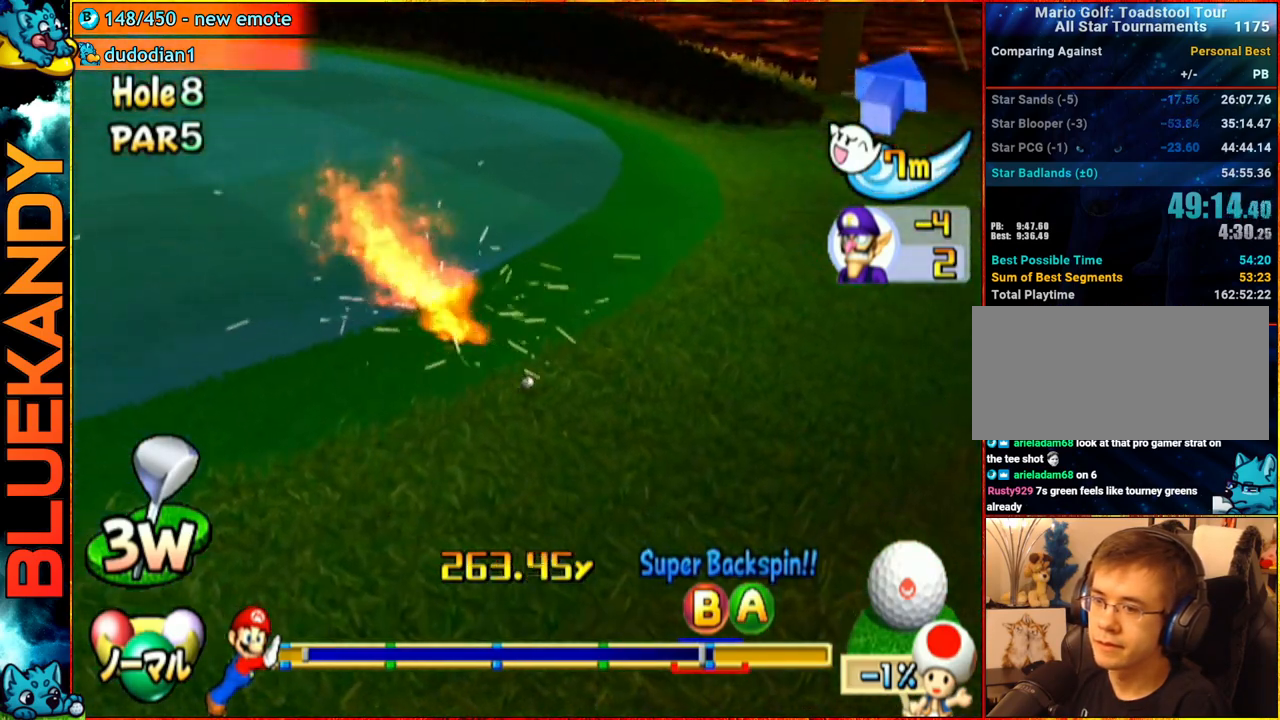
{"buttons": [], "left_stick": "center", "right_stick": "center", "events": [[433, "A", "up"]]}
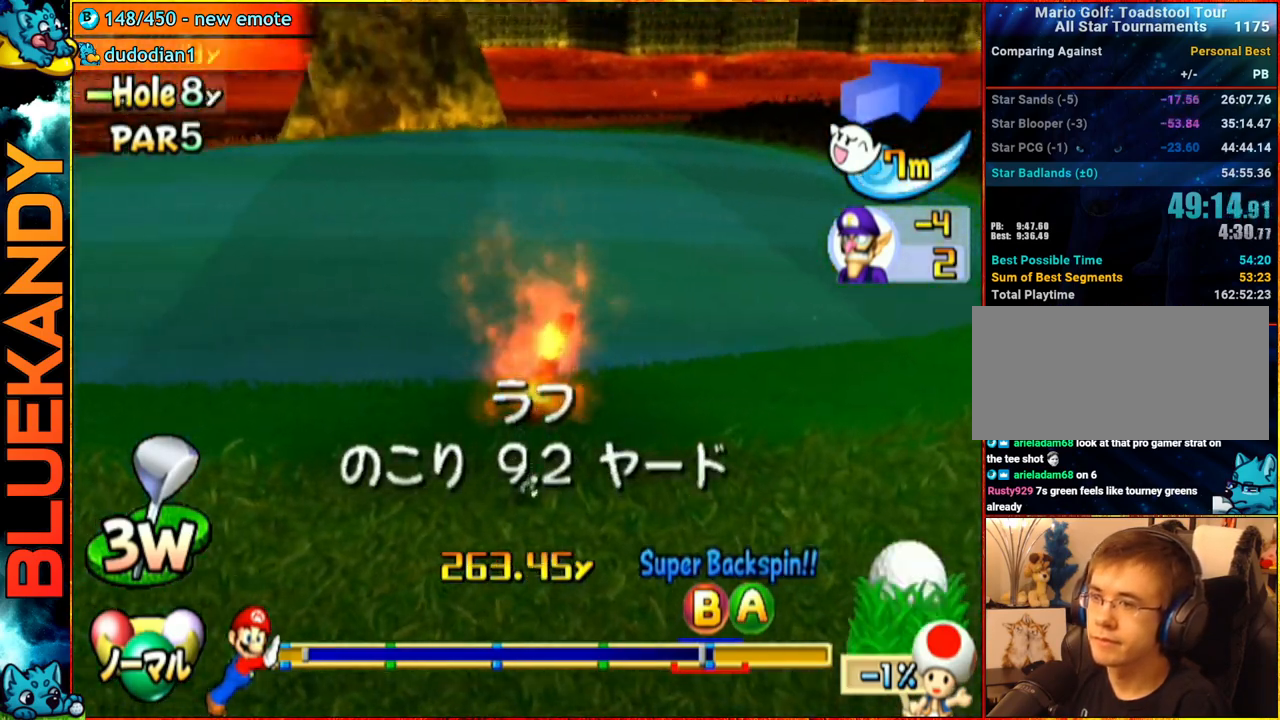
{"buttons": [], "left_stick": "center", "right_stick": "center", "events": []}
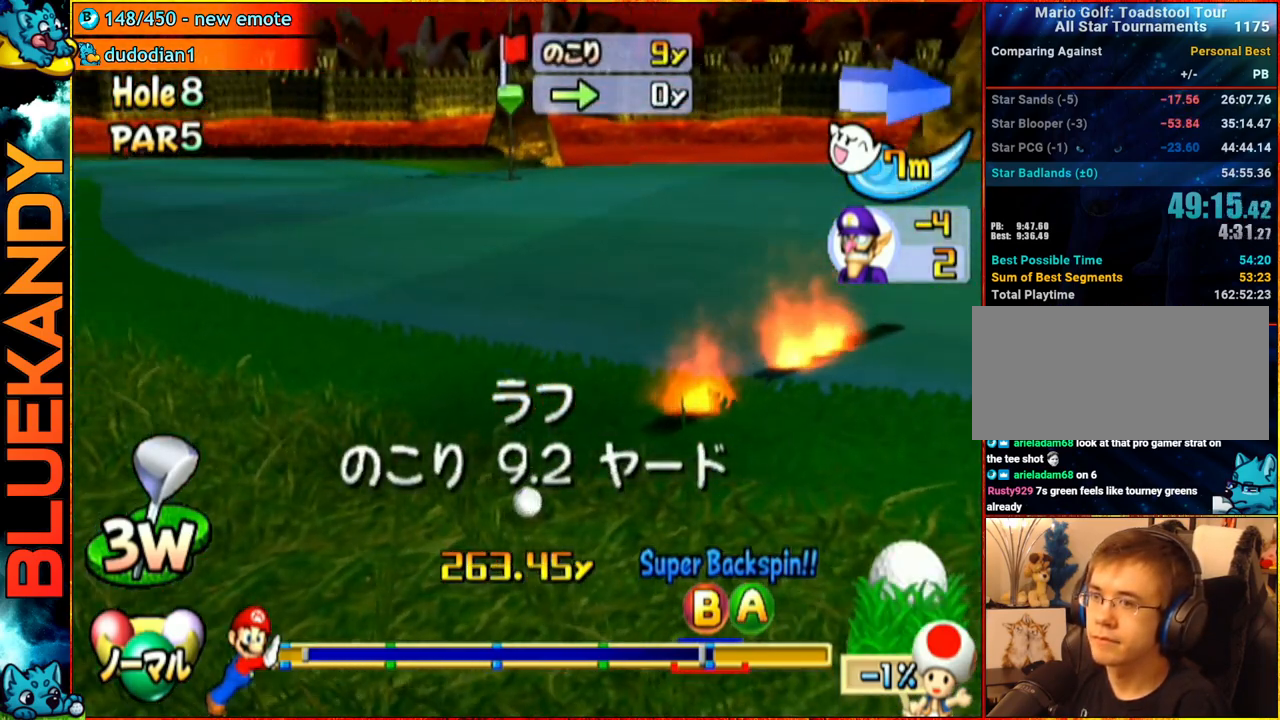
{"buttons": [], "left_stick": "center", "right_stick": "center", "events": [[267, "left_stick", "left"], [483, "left_stick", "center"]]}
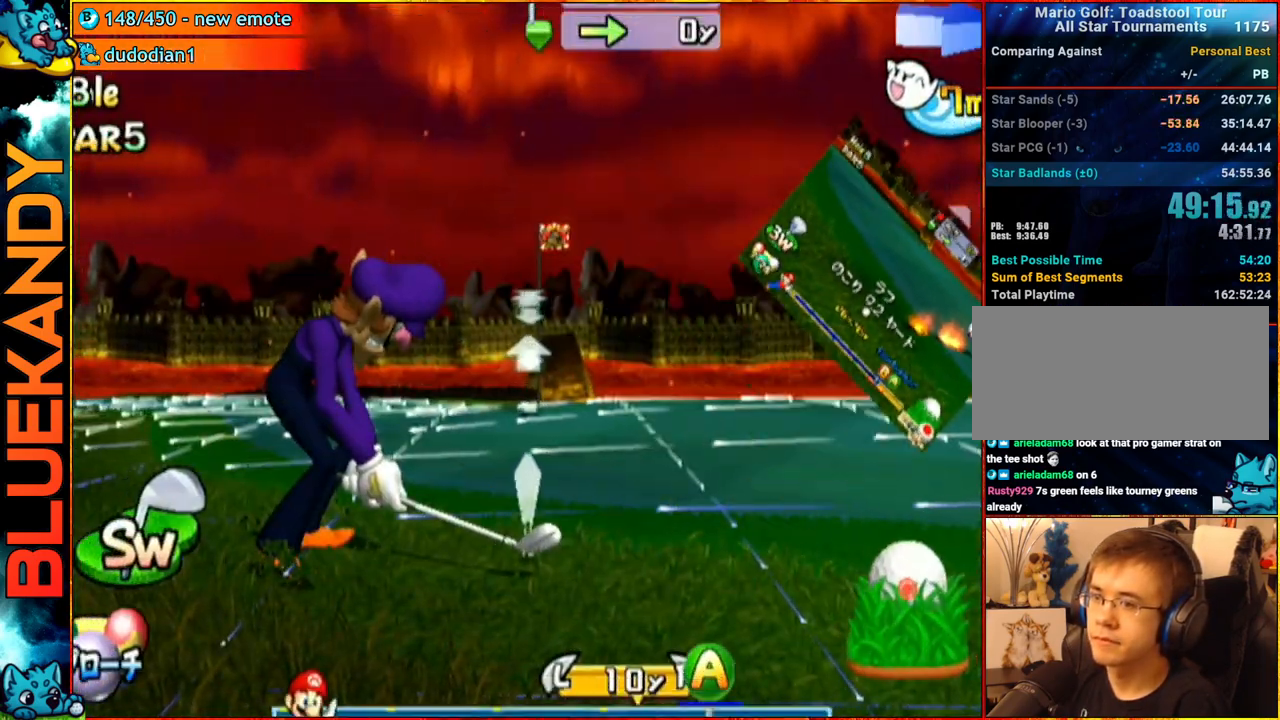
{"buttons": [], "left_stick": "center", "right_stick": "center", "events": [[133, "A", "down"], [267, "B", "down"], [300, "A", "up"], [450, "B", "up"]]}
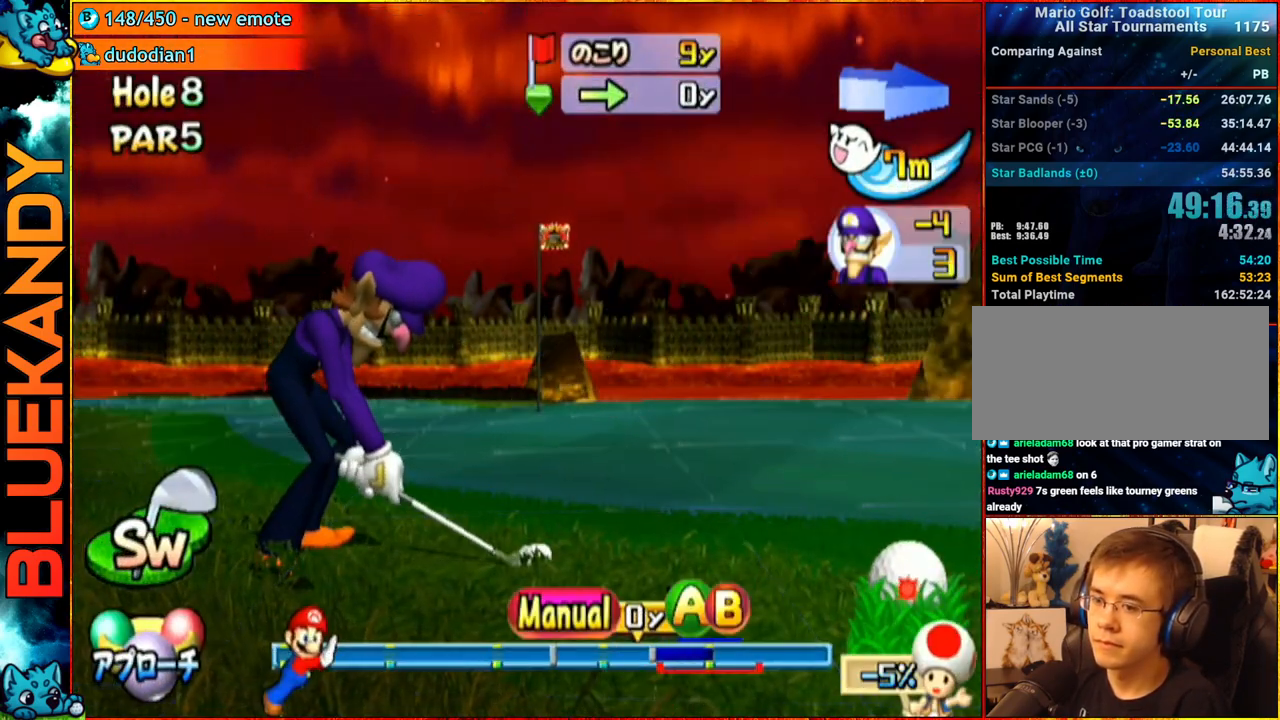
{"buttons": [], "left_stick": "up", "right_stick": "center", "events": [[250, "left_stick", "up"]]}
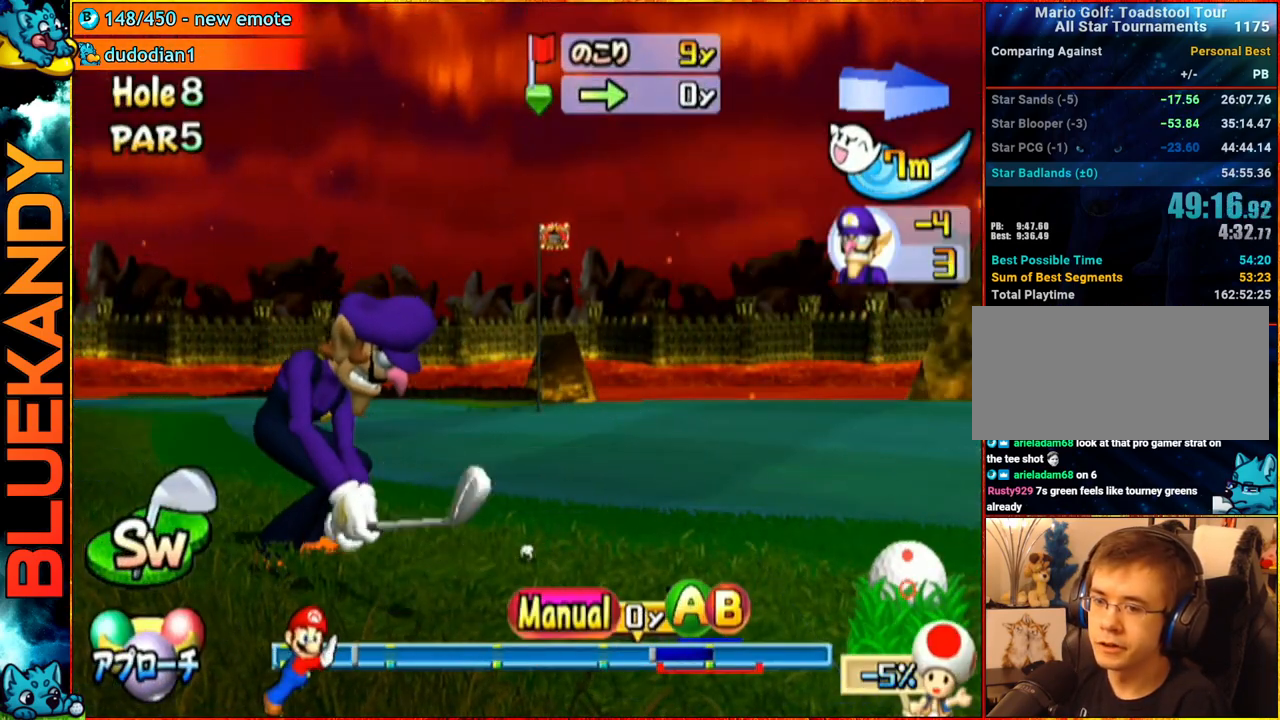
{"buttons": [], "left_stick": "up", "right_stick": "center", "events": []}
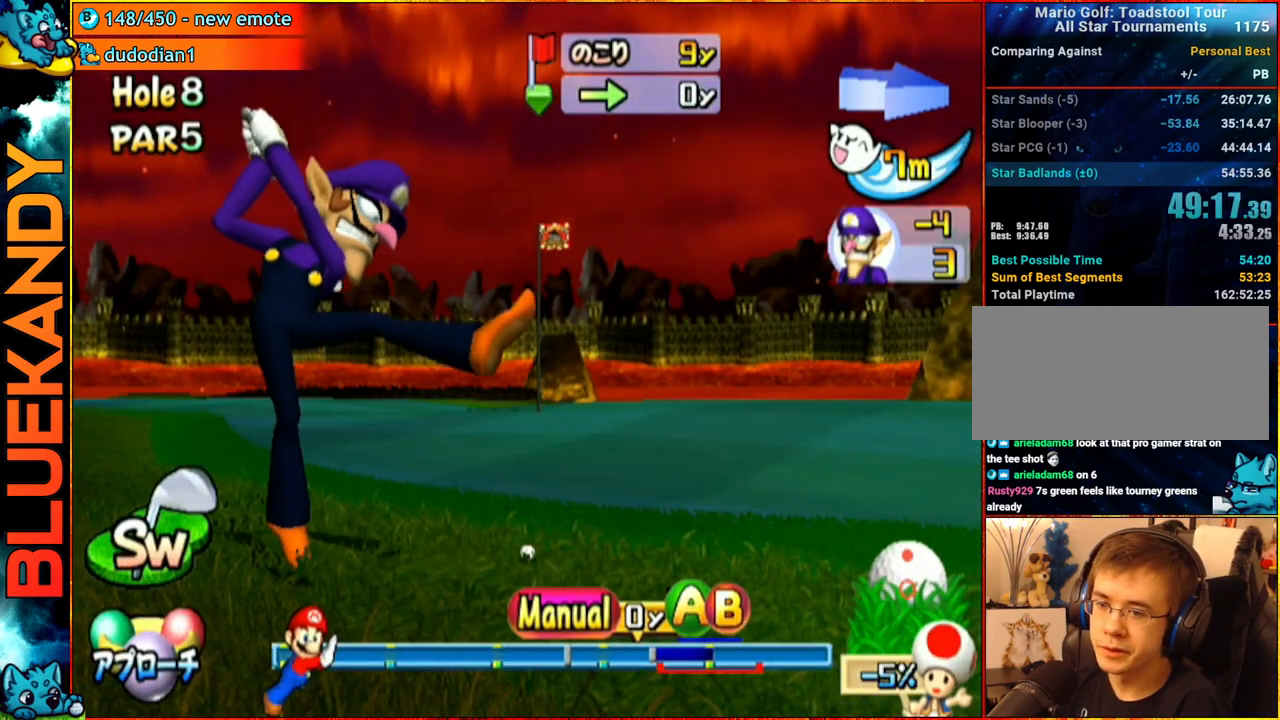
{"buttons": ["A"], "left_stick": "up", "right_stick": "center", "events": [[350, "A", "down"]]}
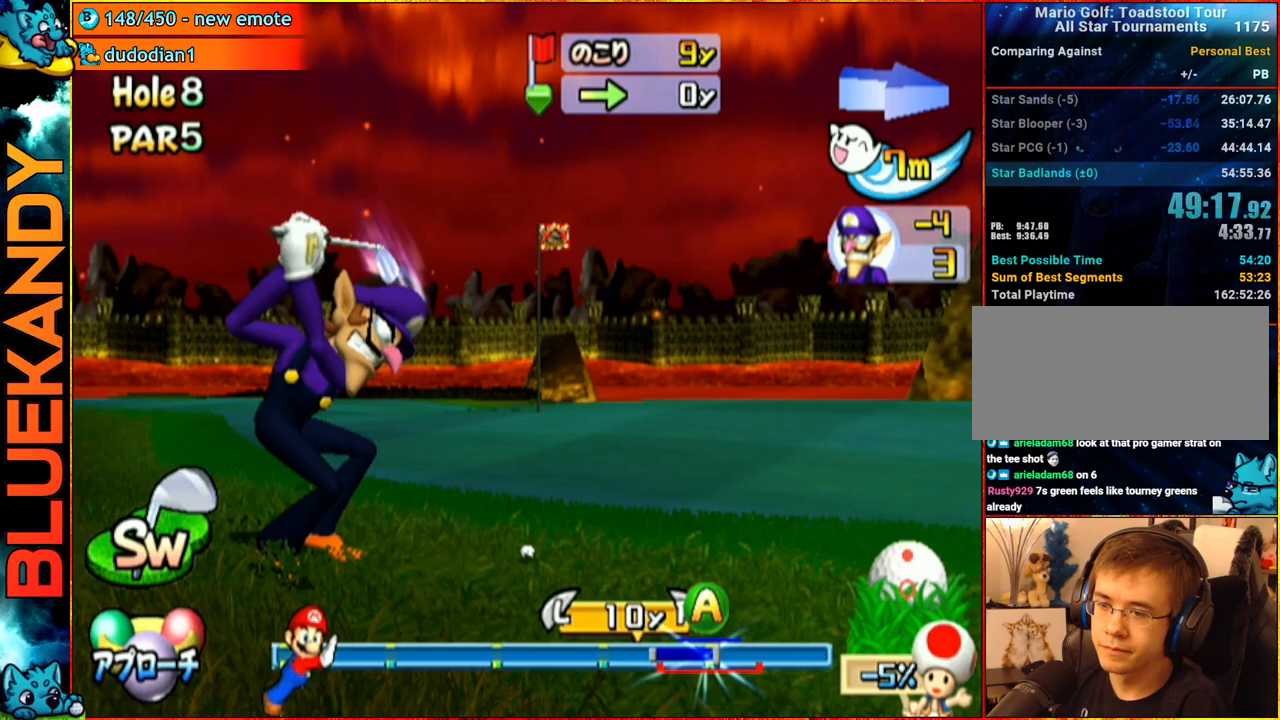
{"buttons": ["A"], "left_stick": "center", "right_stick": "center", "events": [[317, "left_stick", "center"]]}
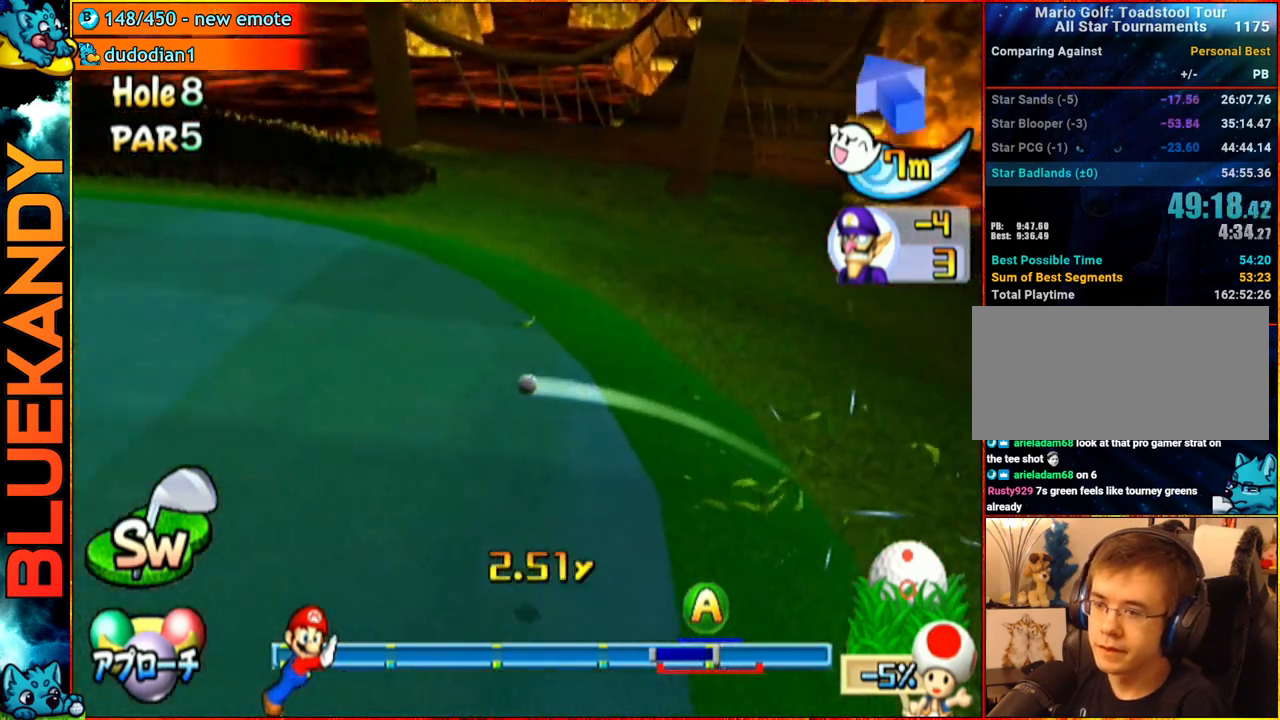
{"buttons": ["A"], "left_stick": "up-right", "right_stick": "center", "events": [[150, "left_stick", "up-right"]]}
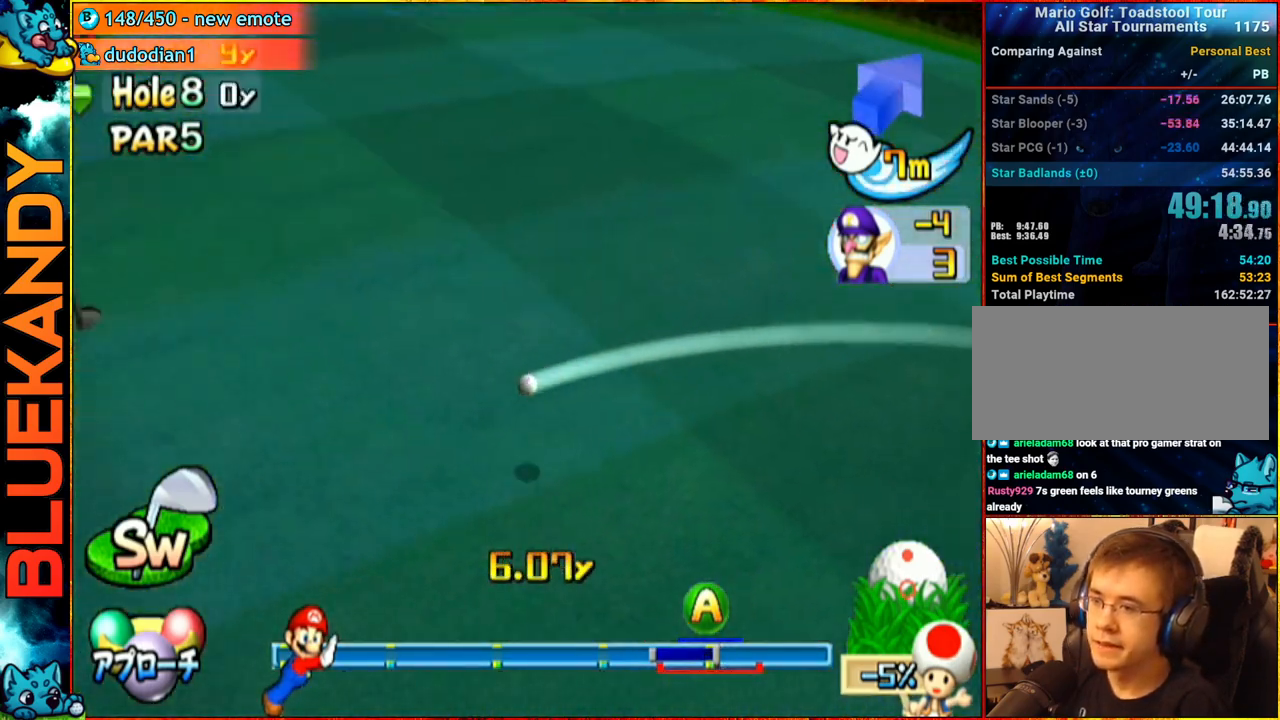
{"buttons": ["A"], "left_stick": "up-right", "right_stick": "center", "events": []}
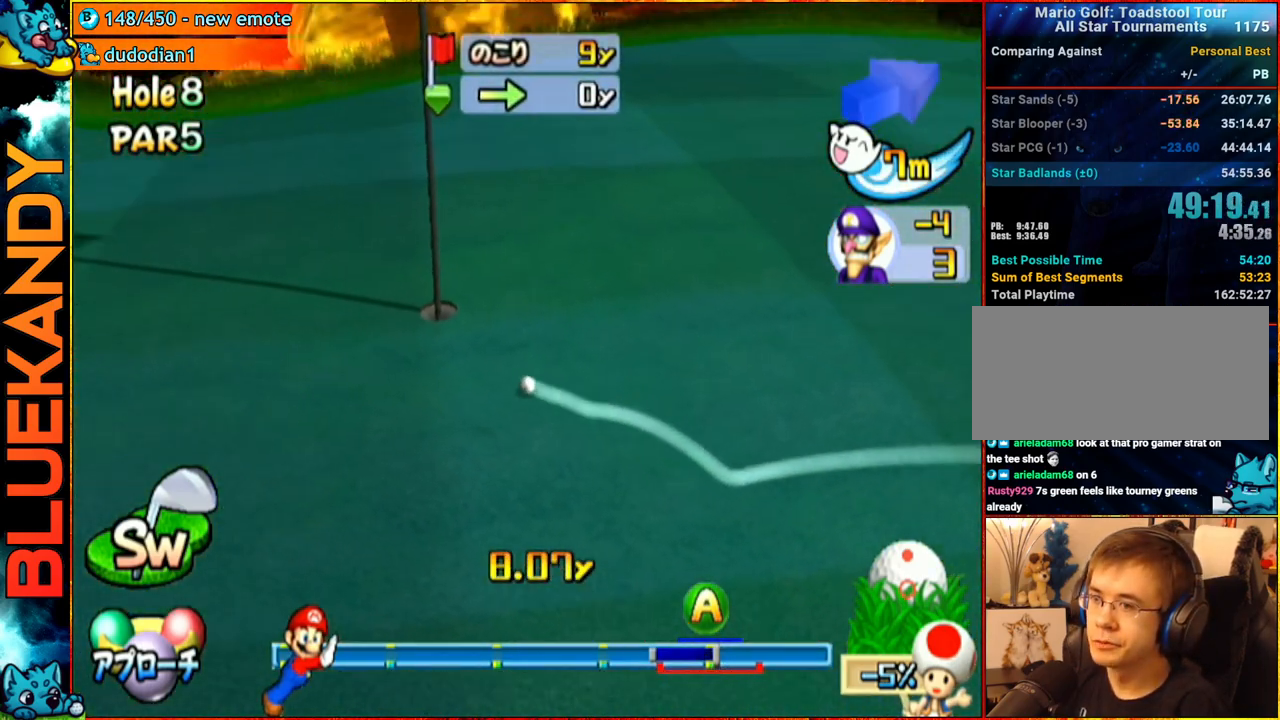
{"buttons": ["A"], "left_stick": "center", "right_stick": "center", "events": [[50, "left_stick", "center"]]}
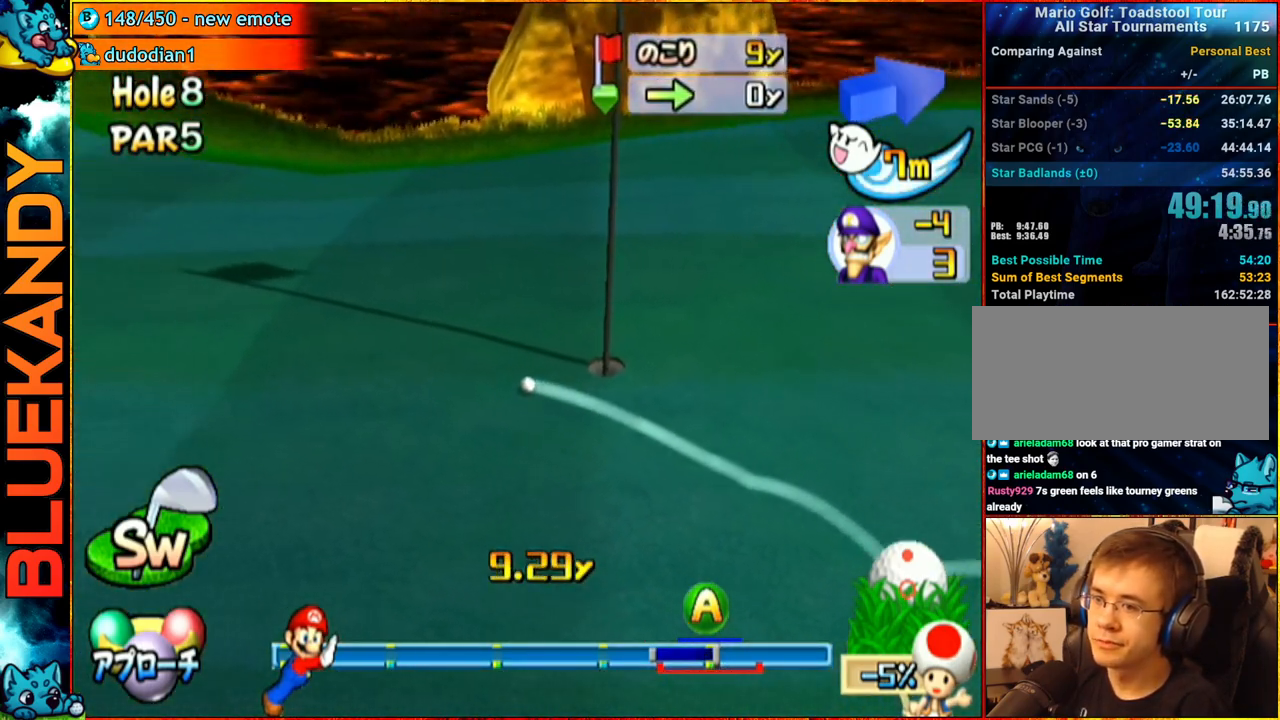
{"buttons": ["A"], "left_stick": "center", "right_stick": "center", "events": []}
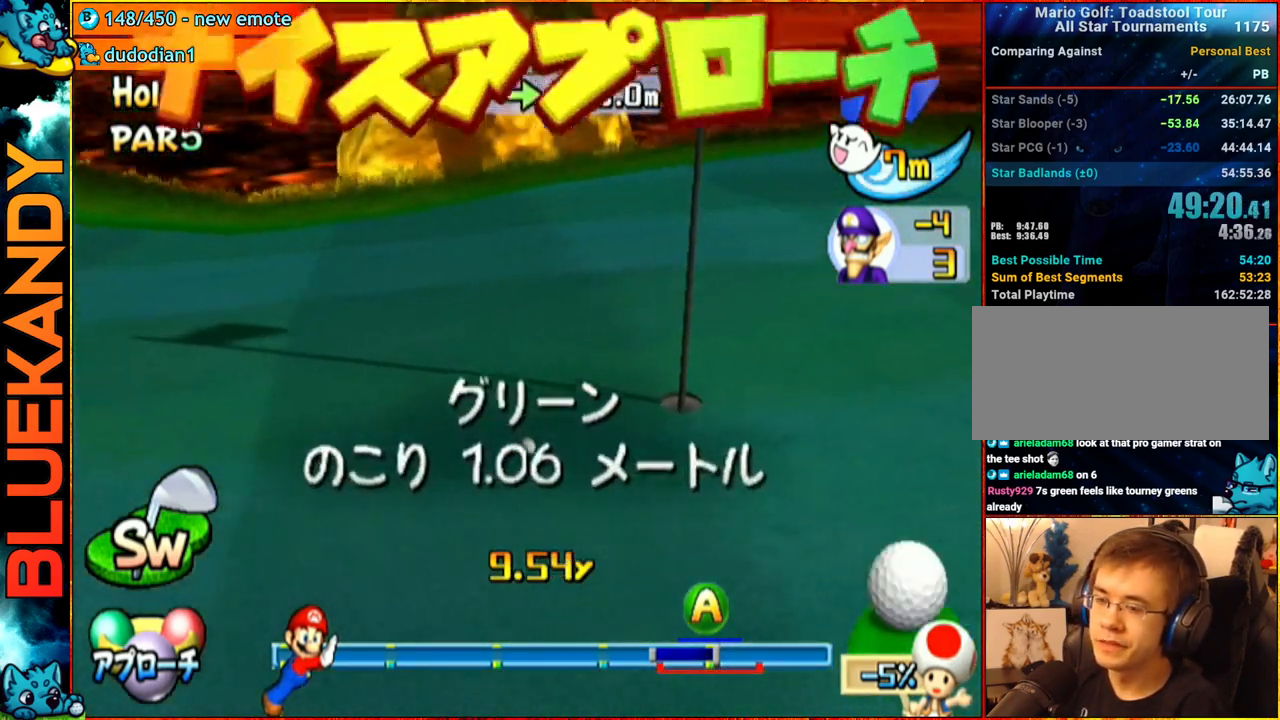
{"buttons": [], "left_stick": "center", "right_stick": "center", "events": [[217, "A", "up"]]}
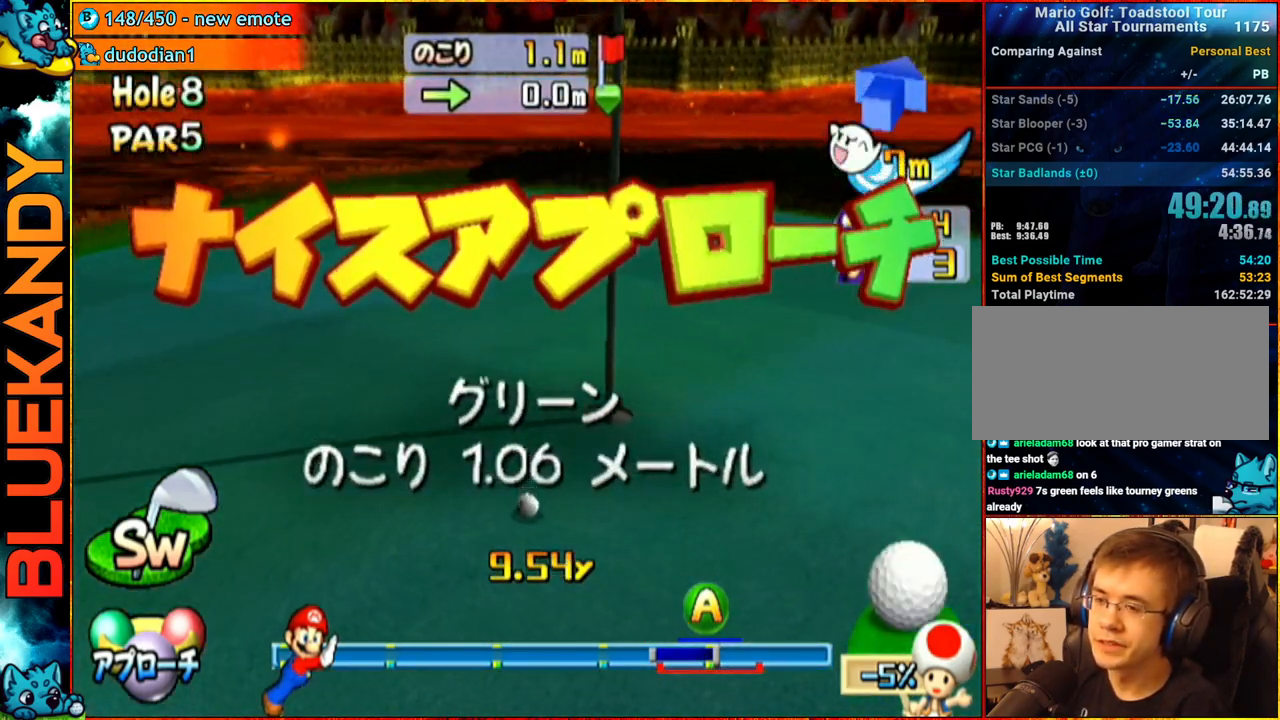
{"buttons": [], "left_stick": "center", "right_stick": "center", "events": []}
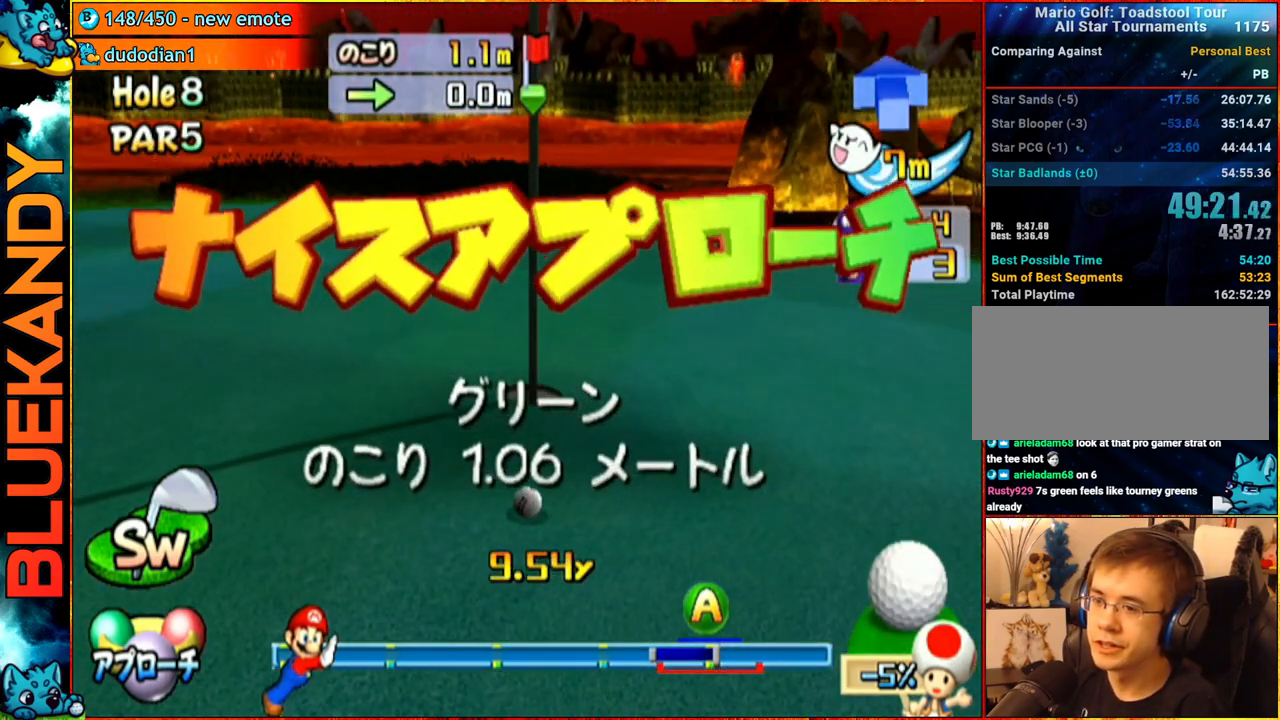
{"buttons": [], "left_stick": "left", "right_stick": "center", "events": [[367, "left_stick", "left"]]}
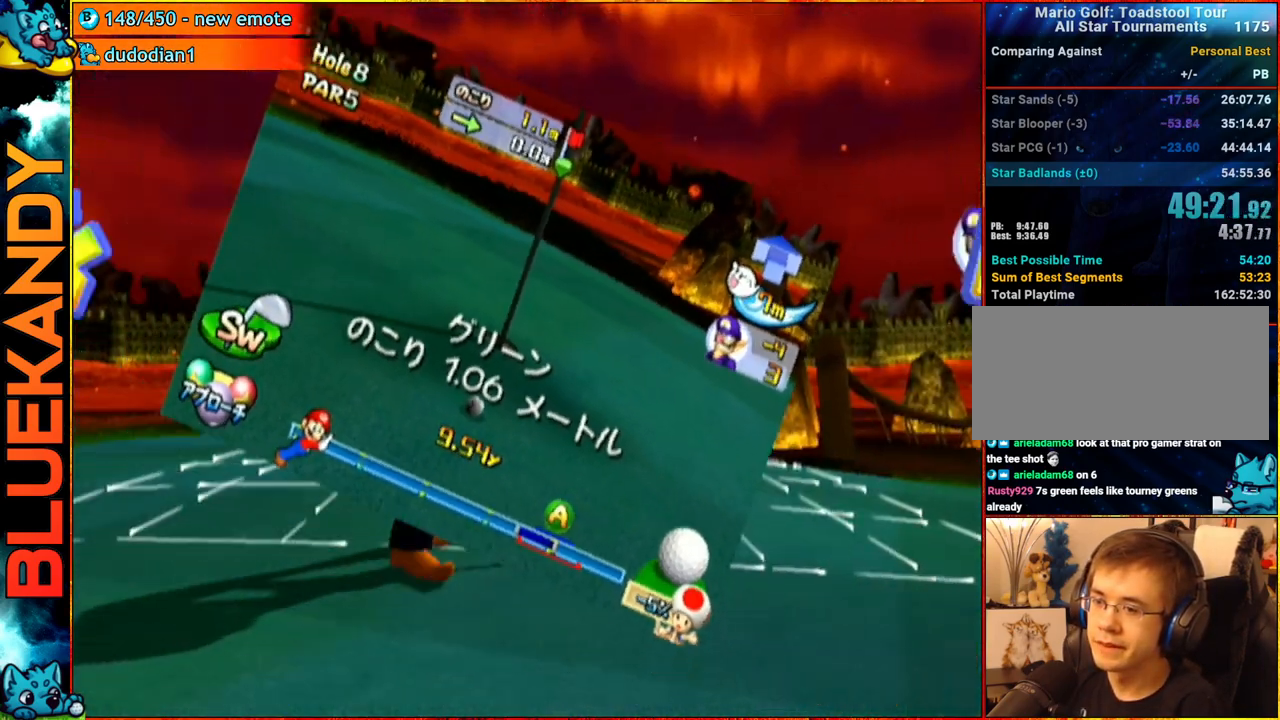
{"buttons": ["A", "B"], "left_stick": "center", "right_stick": "center", "events": [[133, "left_stick", "center"], [267, "A", "down"], [383, "B", "down"]]}
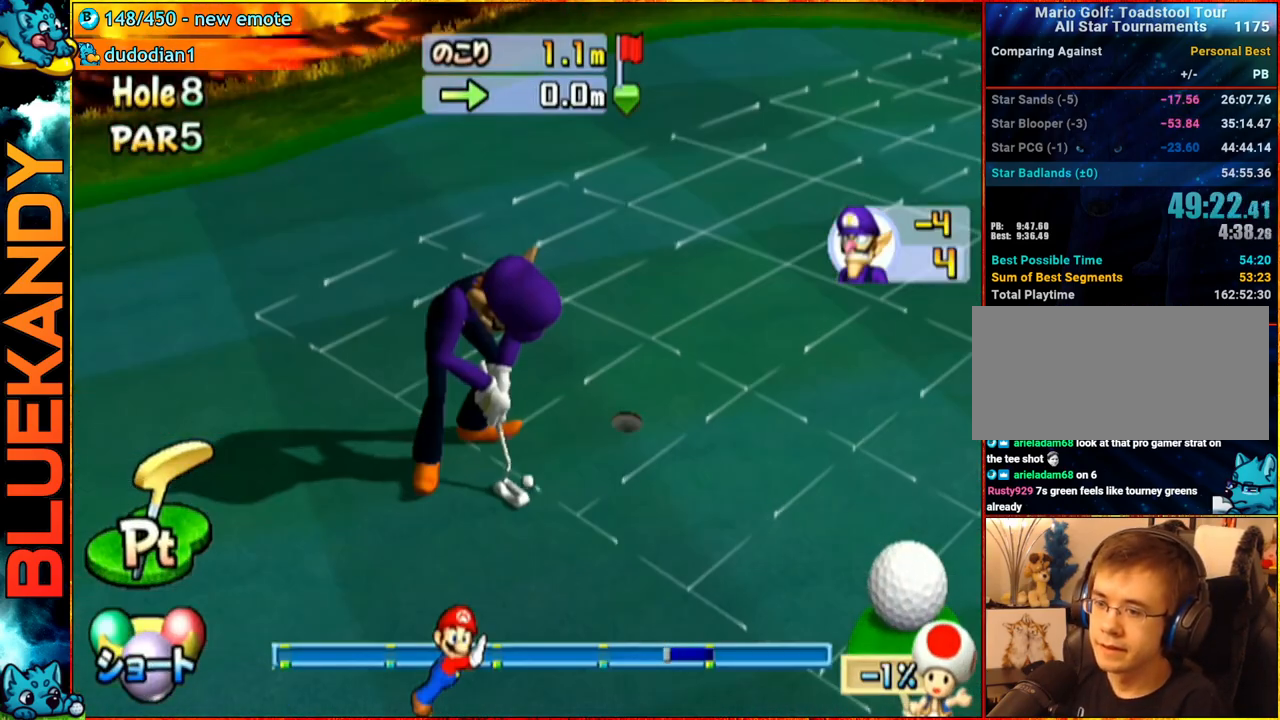
{"buttons": ["A"], "left_stick": "center", "right_stick": "center", "events": [[133, "B", "up"]]}
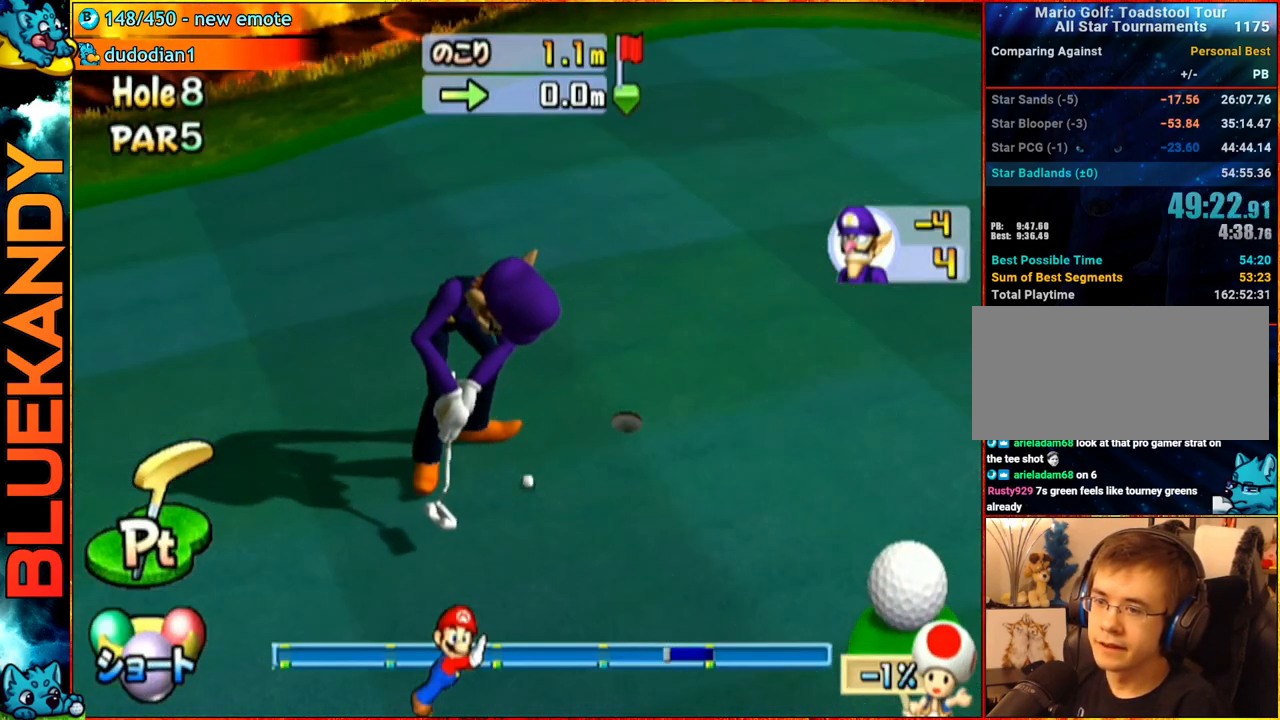
{"buttons": ["A"], "left_stick": "center", "right_stick": "center", "events": []}
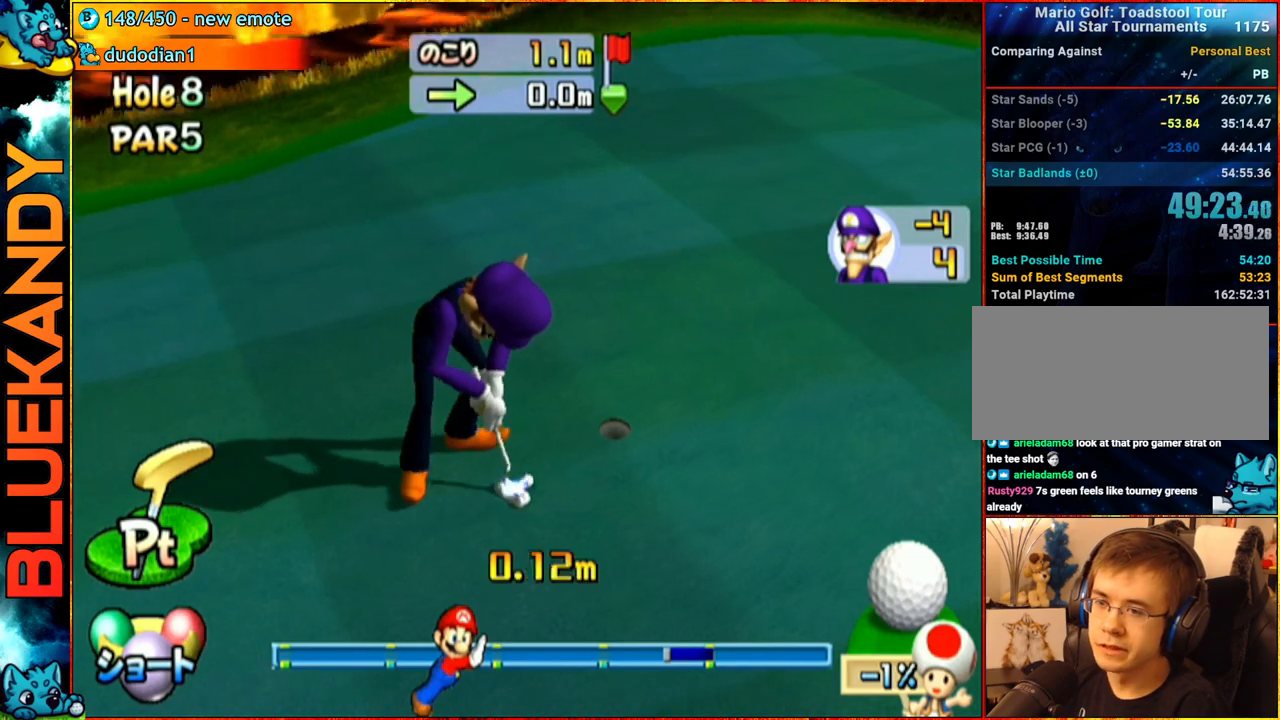
{"buttons": ["A"], "left_stick": "center", "right_stick": "center", "events": []}